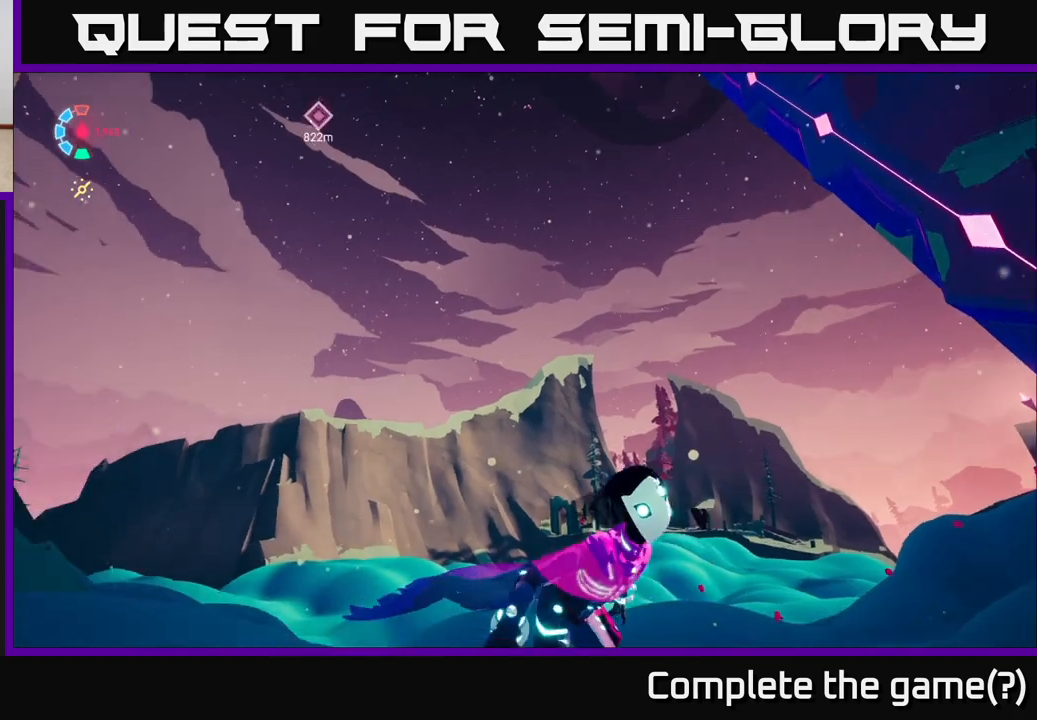
Gameplay with a controller (Xbox layout); each line is a JSON object with the inputs held at the frame after it. "events" lists button and stick changes between this image and that frame as [ms after this image, input, new state], when the widget could be followed in between.
{"buttons": [], "left_stick": "center", "right_stick": "up-left", "events": [[333, "left_stick", "center"], [433, "right_stick", "up-left"]]}
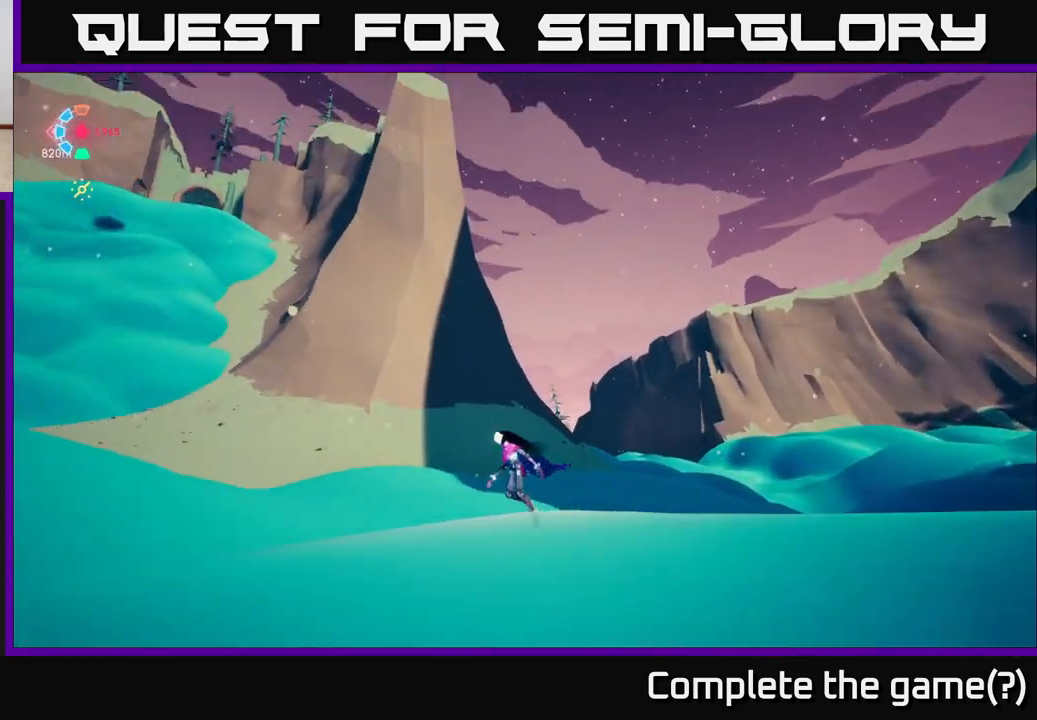
{"buttons": [], "left_stick": "center", "right_stick": "up-left", "events": [[100, "right_stick", "center"], [300, "right_stick", "up-left"]]}
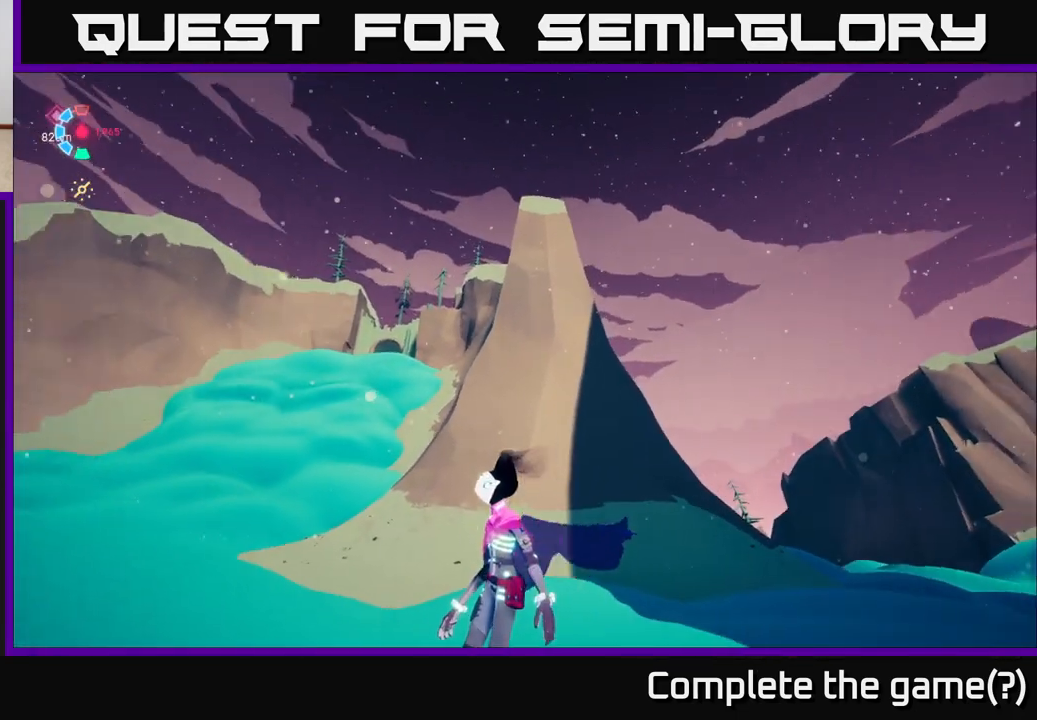
{"buttons": [], "left_stick": "center", "right_stick": "center", "events": [[17, "right_stick", "left"], [117, "right_stick", "center"]]}
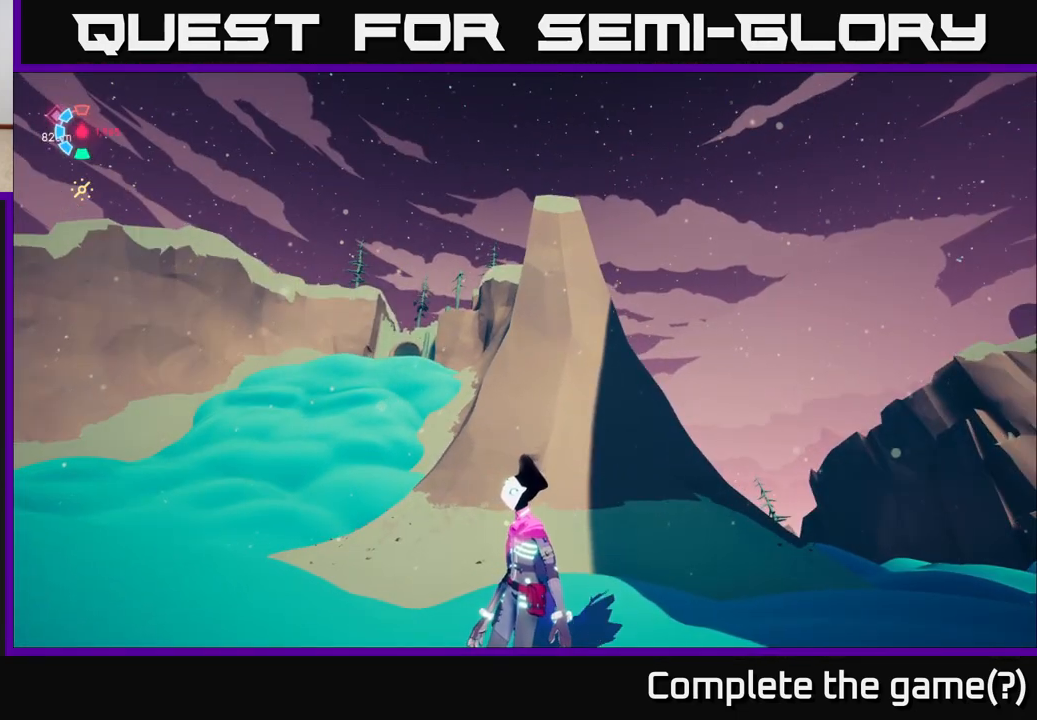
{"buttons": [], "left_stick": "center", "right_stick": "down-left", "events": [[167, "left_stick", "up"], [300, "right_stick", "down-left"], [400, "left_stick", "center"]]}
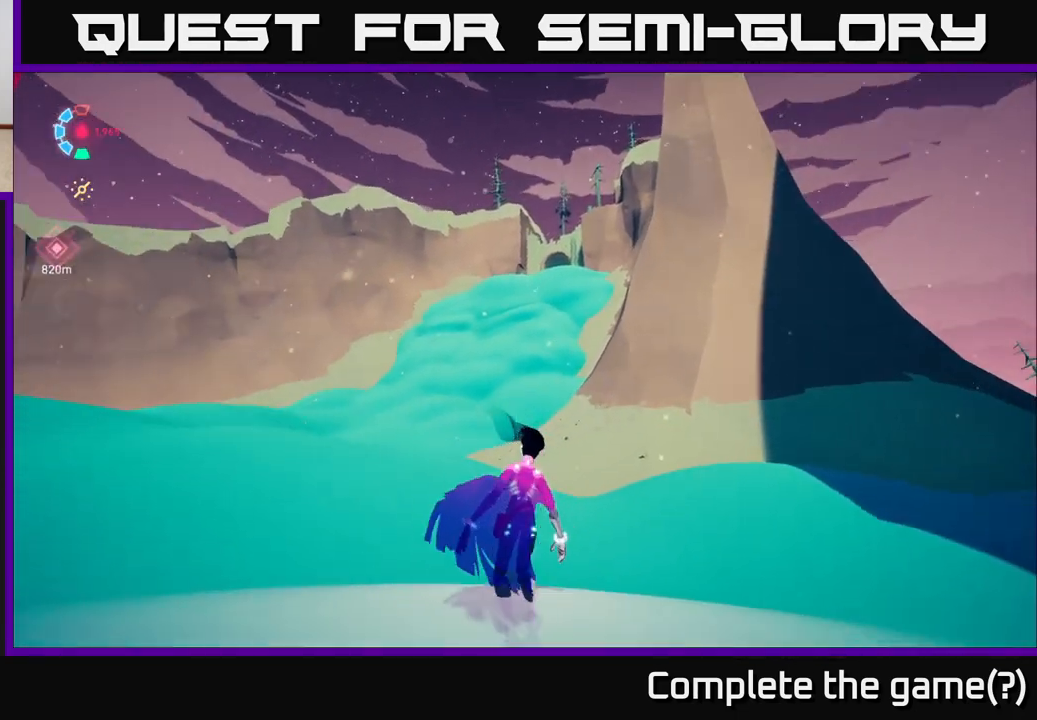
{"buttons": [], "left_stick": "center", "right_stick": "center", "events": [[67, "right_stick", "center"]]}
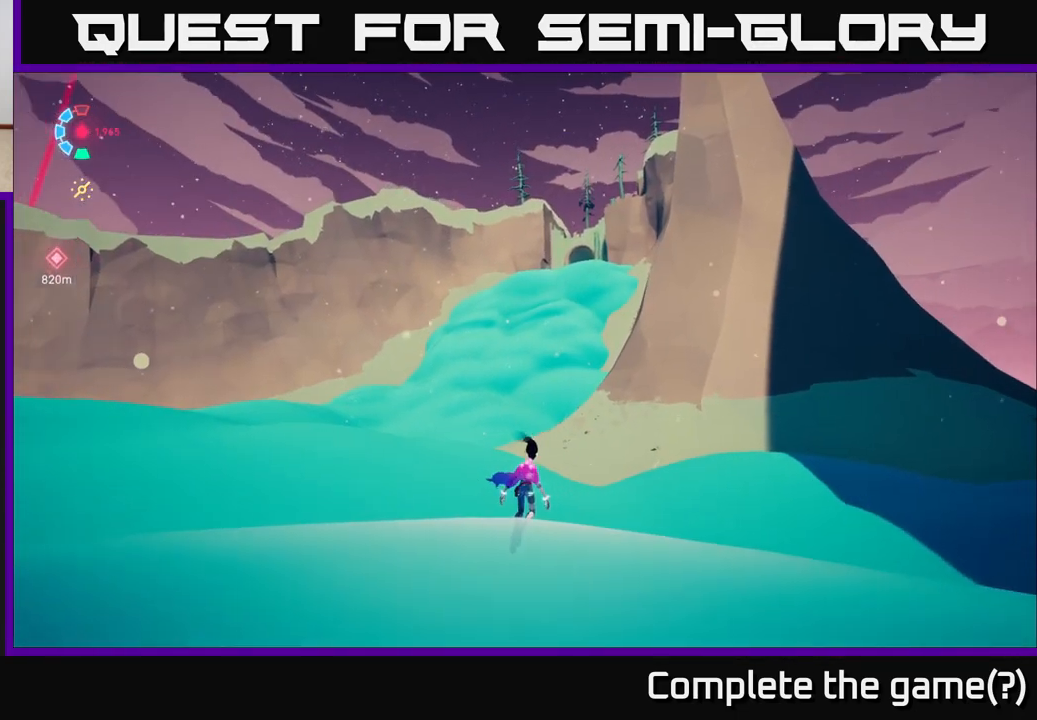
{"buttons": [], "left_stick": "center", "right_stick": "center", "events": [[17, "right_stick", "left"], [500, "right_stick", "center"]]}
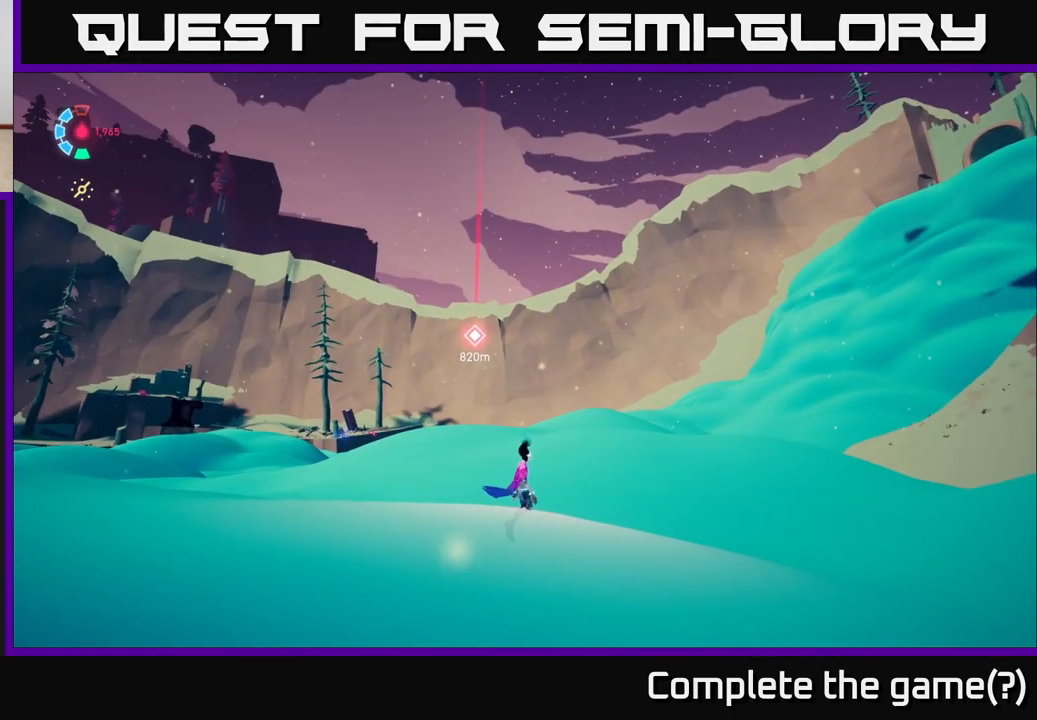
{"buttons": ["L2"], "left_stick": "up", "right_stick": "down-left", "events": [[183, "left_stick", "up"], [433, "L2", "down"], [500, "right_stick", "down-left"]]}
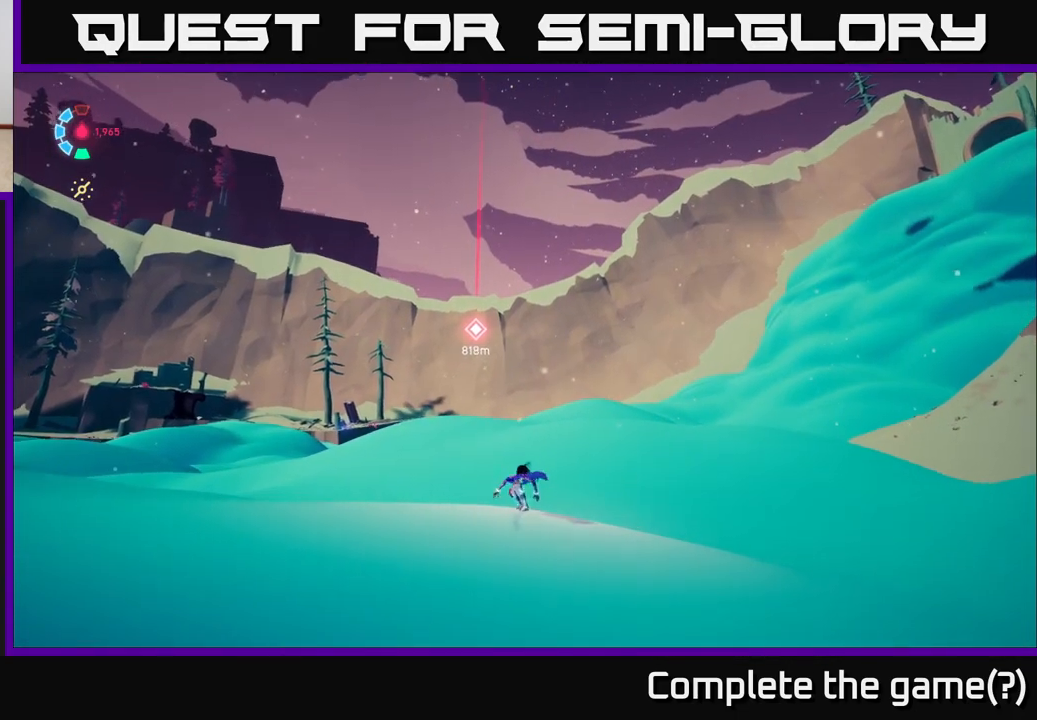
{"buttons": ["L2"], "left_stick": "up", "right_stick": "center", "events": [[367, "right_stick", "center"]]}
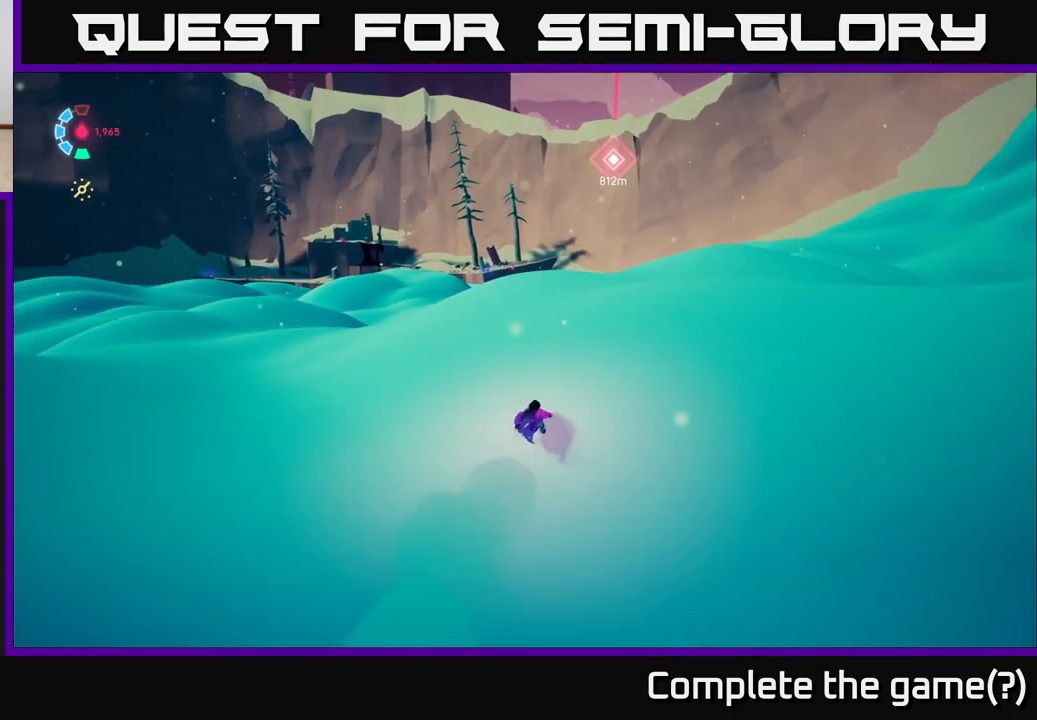
{"buttons": ["L2"], "left_stick": "up", "right_stick": "center", "events": [[300, "right_stick", "up-left"], [483, "right_stick", "center"]]}
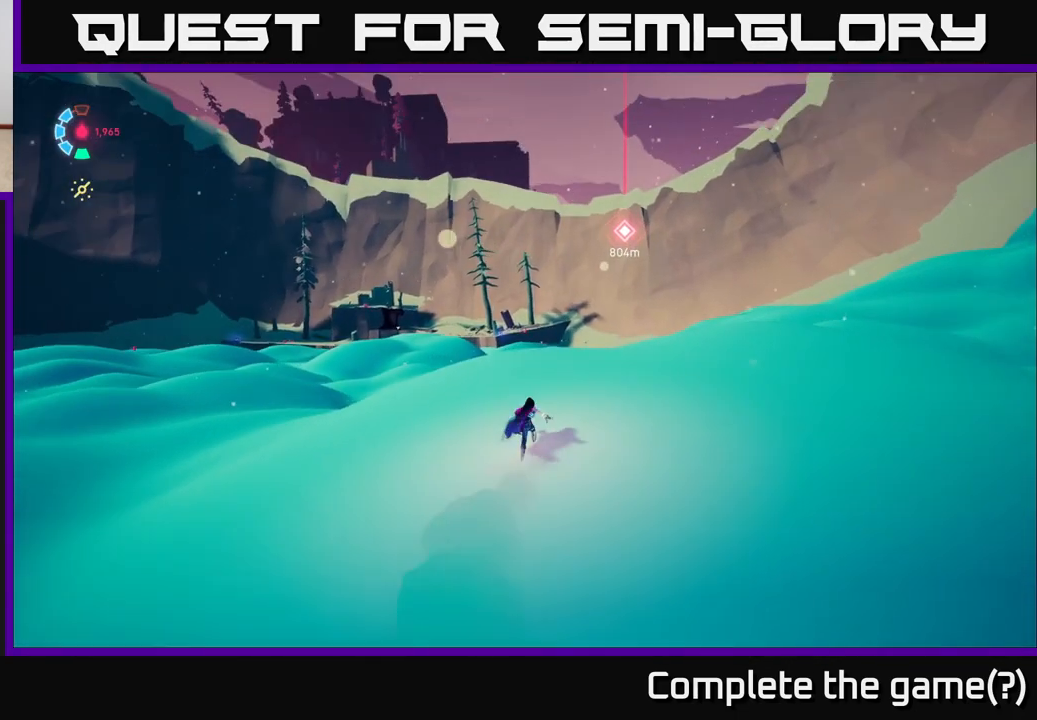
{"buttons": ["L2"], "left_stick": "up-left", "right_stick": "center", "events": [[217, "left_stick", "up-left"]]}
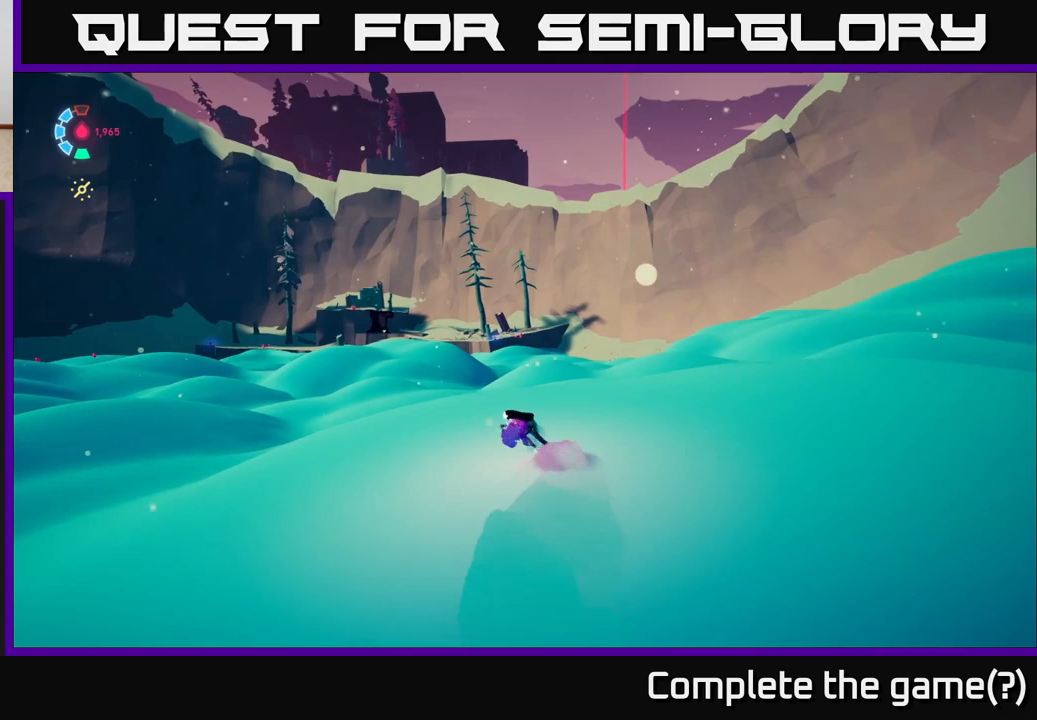
{"buttons": ["L2"], "left_stick": "up-left", "right_stick": "center", "events": []}
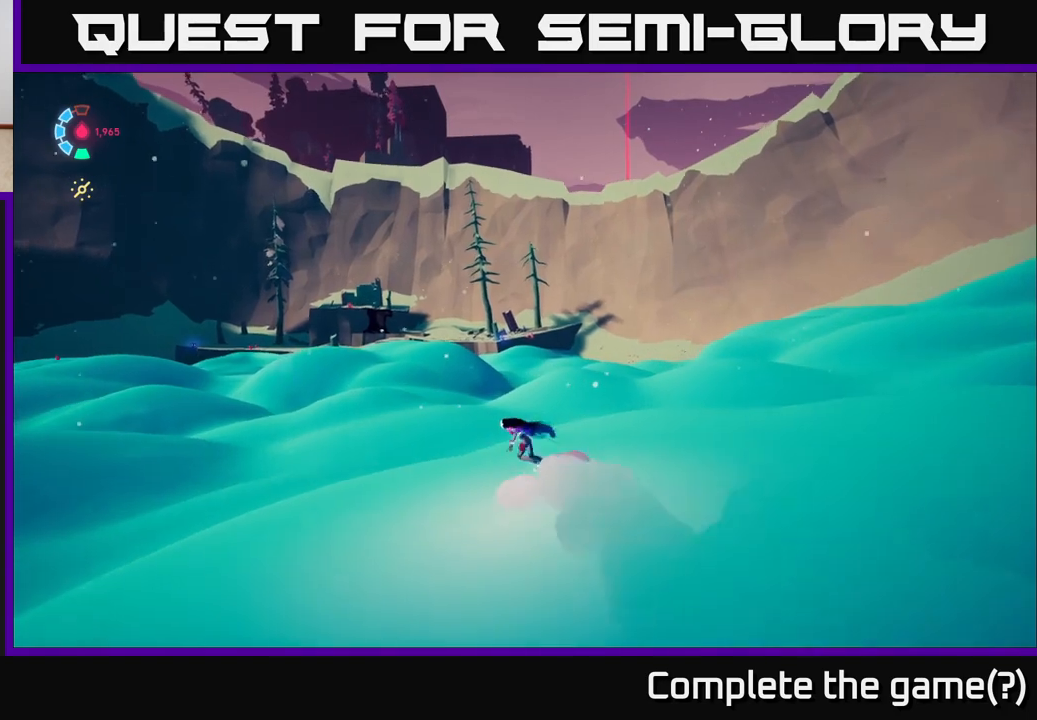
{"buttons": ["L2"], "left_stick": "up-left", "right_stick": "center", "events": []}
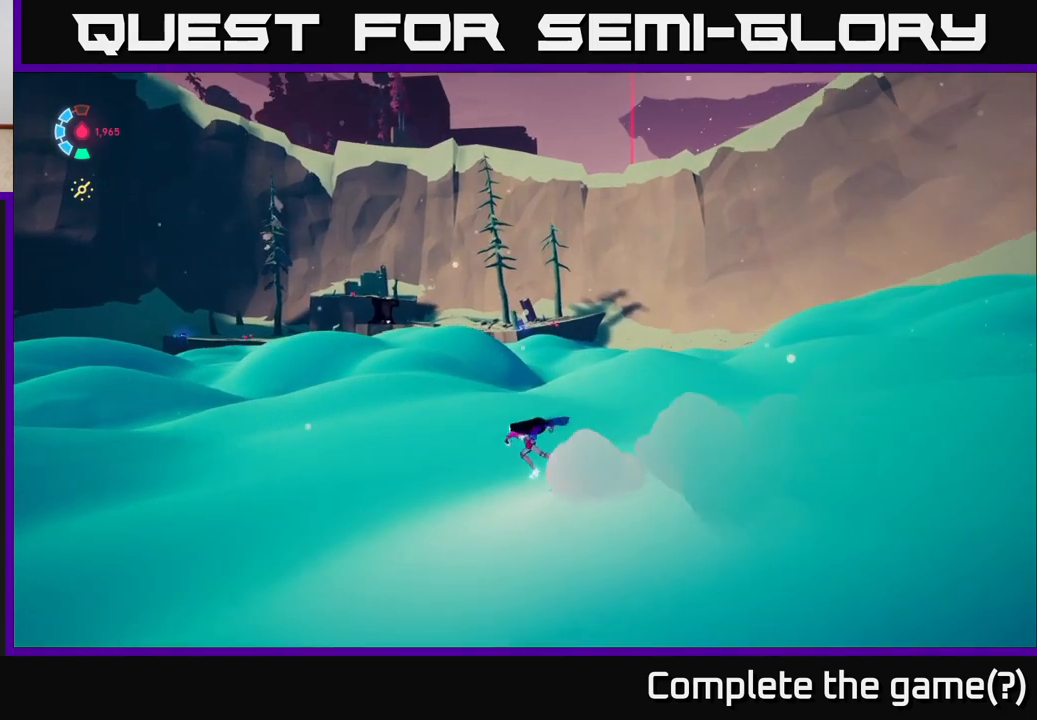
{"buttons": ["L2"], "left_stick": "up-left", "right_stick": "center", "events": []}
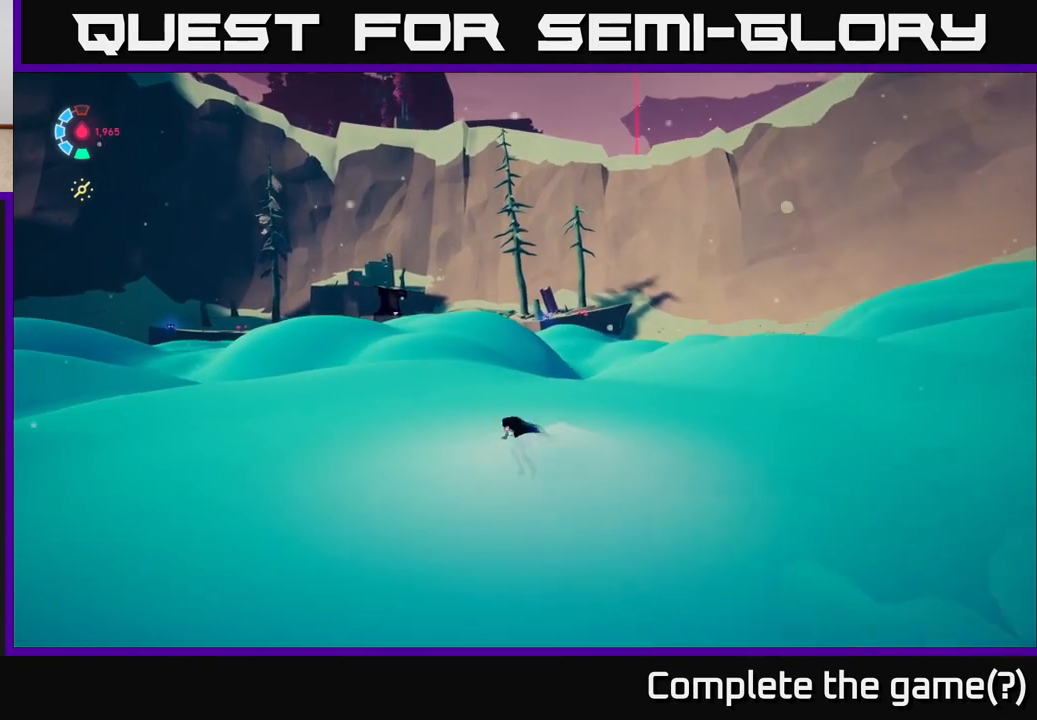
{"buttons": ["L2"], "left_stick": "up-left", "right_stick": "center", "events": []}
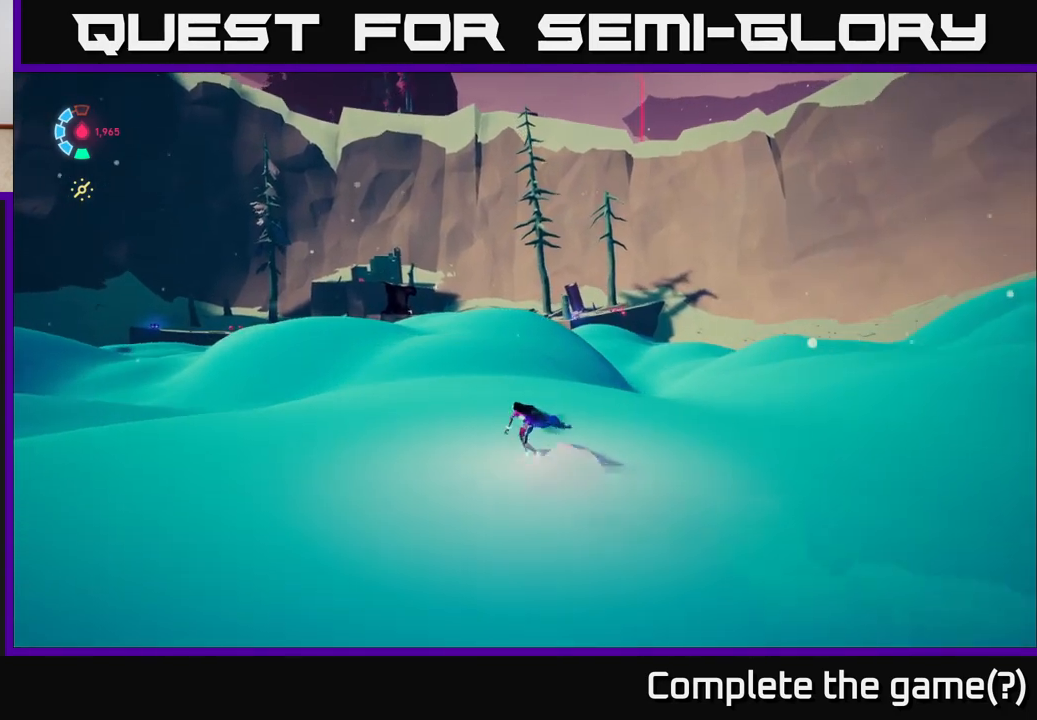
{"buttons": ["L2"], "left_stick": "up-left", "right_stick": "center", "events": []}
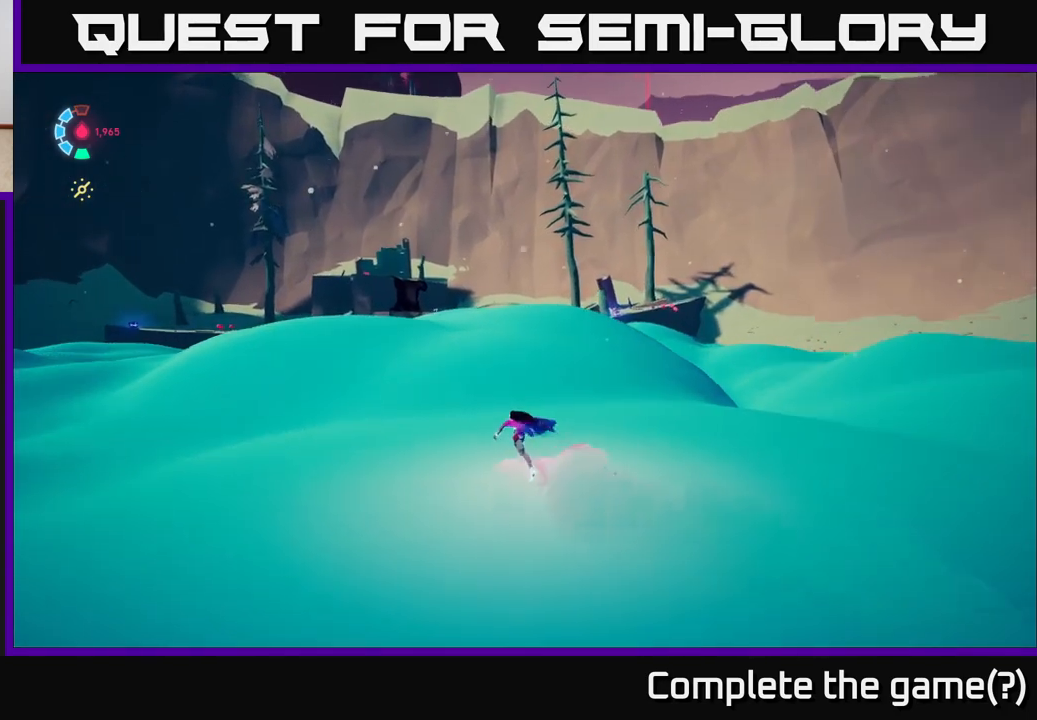
{"buttons": ["L2"], "left_stick": "up-left", "right_stick": "up", "events": [[367, "right_stick", "up"]]}
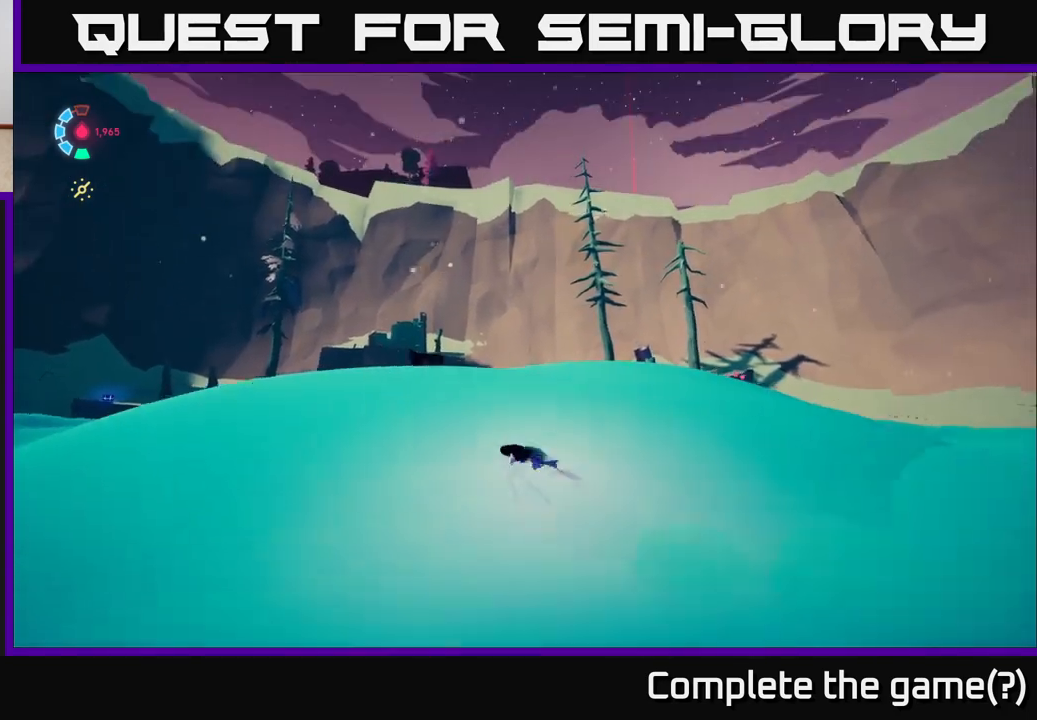
{"buttons": ["L2"], "left_stick": "up-left", "right_stick": "center", "events": [[17, "right_stick", "center"], [217, "right_stick", "down"], [500, "right_stick", "center"]]}
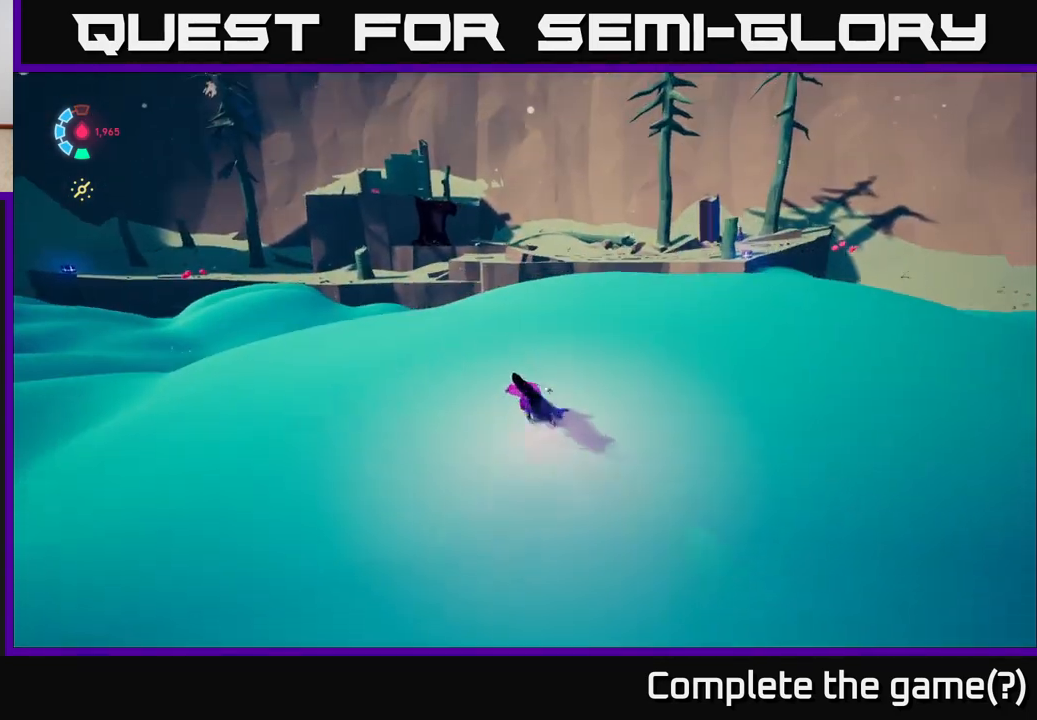
{"buttons": ["L2"], "left_stick": "up-left", "right_stick": "center", "events": []}
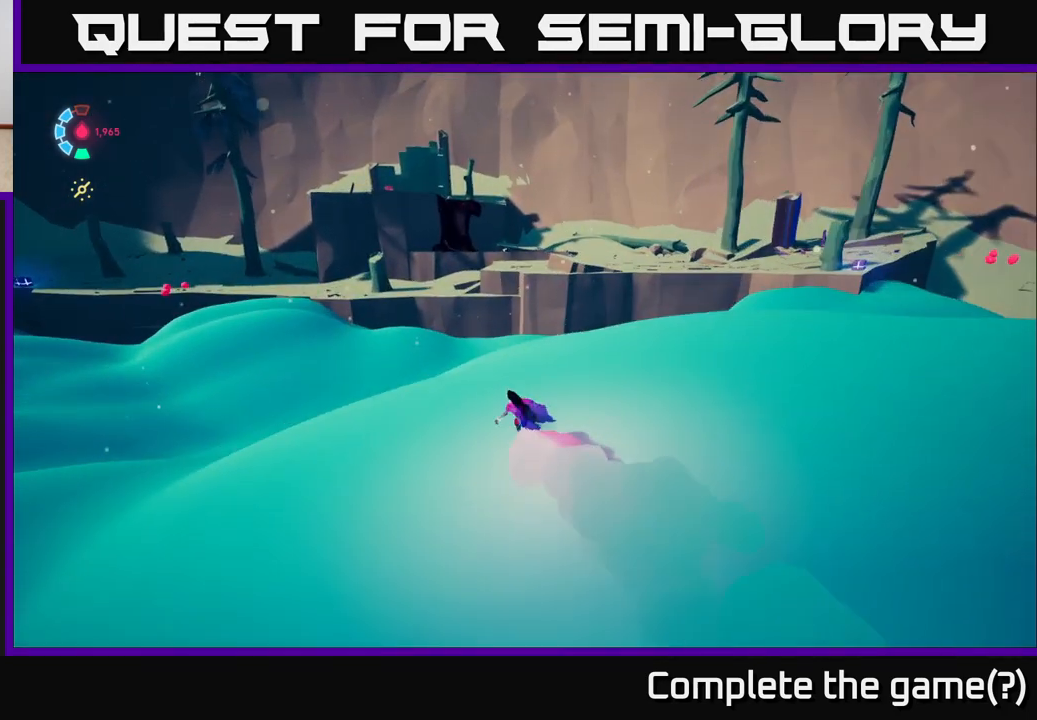
{"buttons": ["L2"], "left_stick": "left", "right_stick": "up-right", "events": [[317, "right_stick", "up-right"], [350, "left_stick", "left"]]}
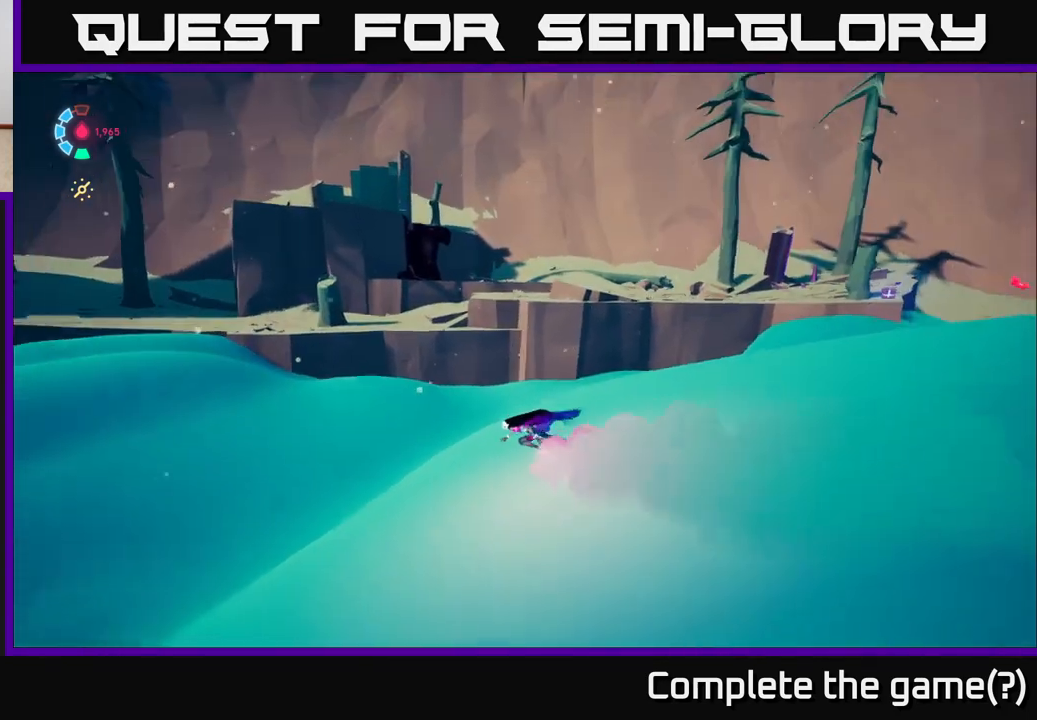
{"buttons": ["L2"], "left_stick": "left", "right_stick": "up-right", "events": []}
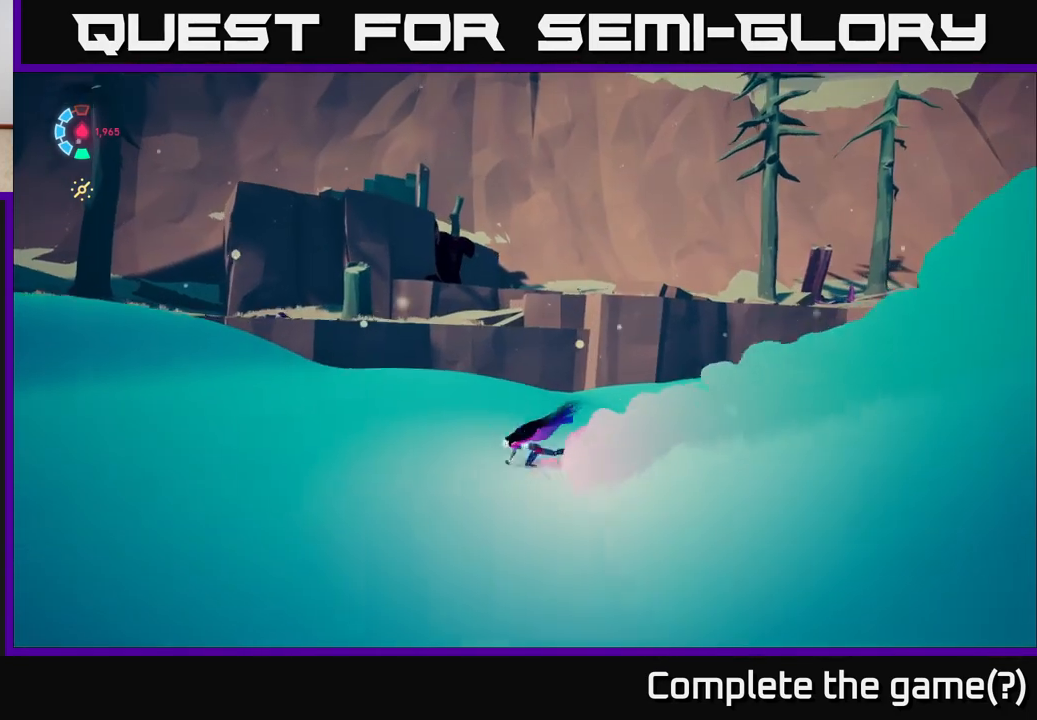
{"buttons": ["L2"], "left_stick": "up-left", "right_stick": "center", "events": [[317, "right_stick", "center"], [333, "left_stick", "up-left"]]}
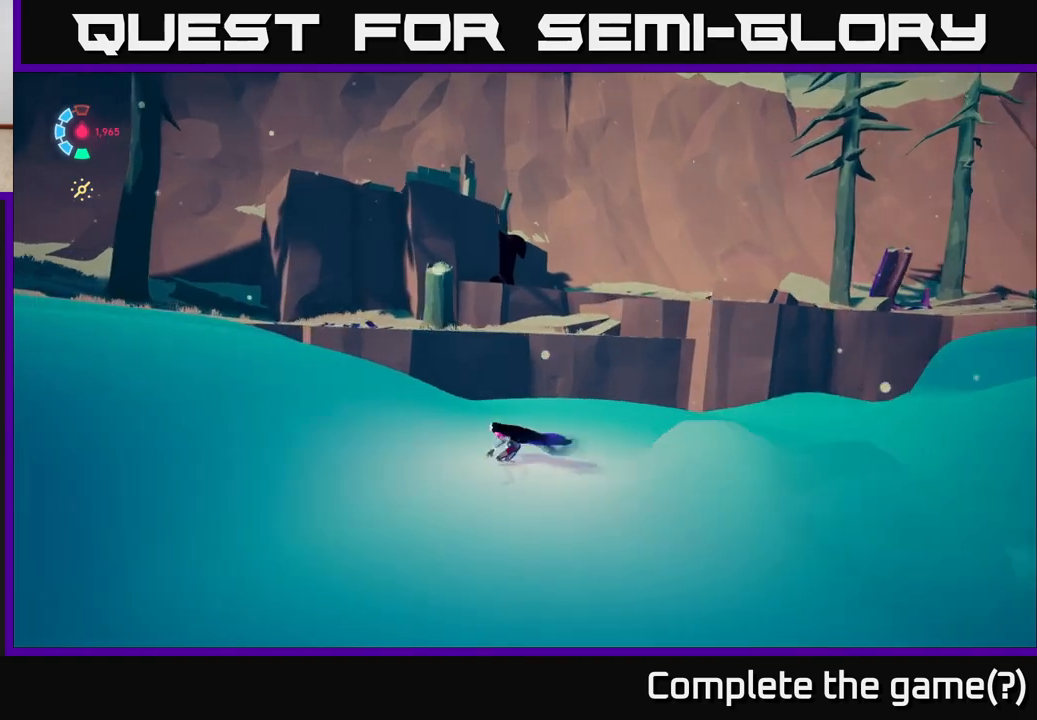
{"buttons": ["L2"], "left_stick": "up", "right_stick": "center", "events": [[367, "left_stick", "up"]]}
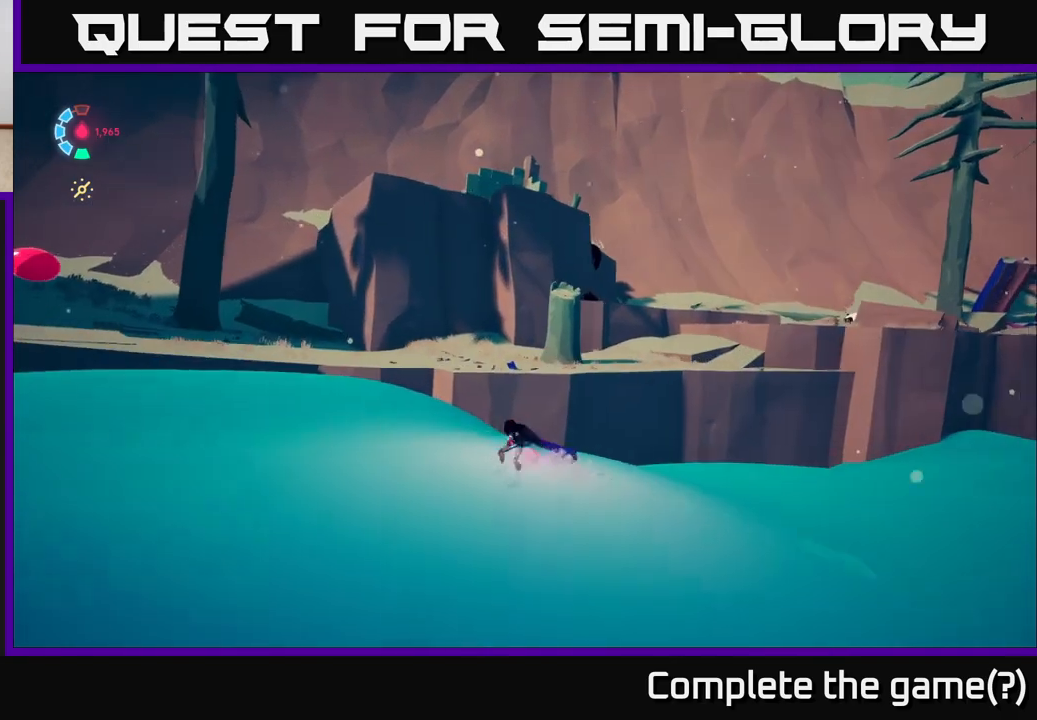
{"buttons": ["A", "L2"], "left_stick": "left", "right_stick": "center", "events": [[50, "A", "down"], [83, "left_stick", "up-left"], [250, "A", "up"], [383, "left_stick", "left"], [483, "A", "down"]]}
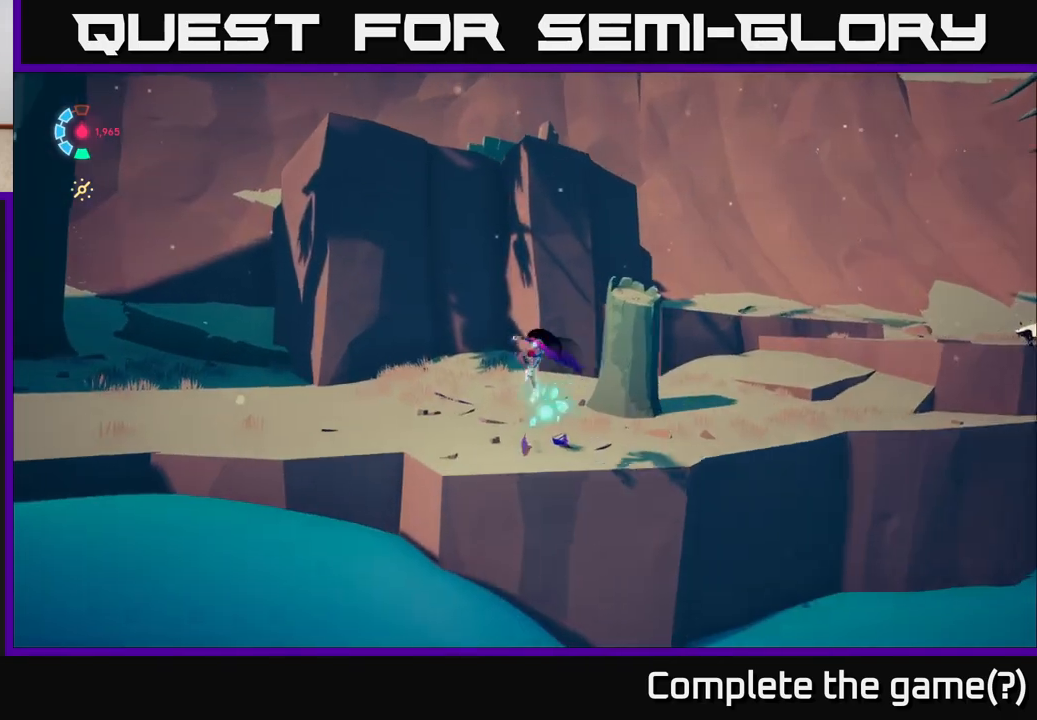
{"buttons": [], "left_stick": "left", "right_stick": "center", "events": [[100, "A", "up"], [183, "L2", "up"]]}
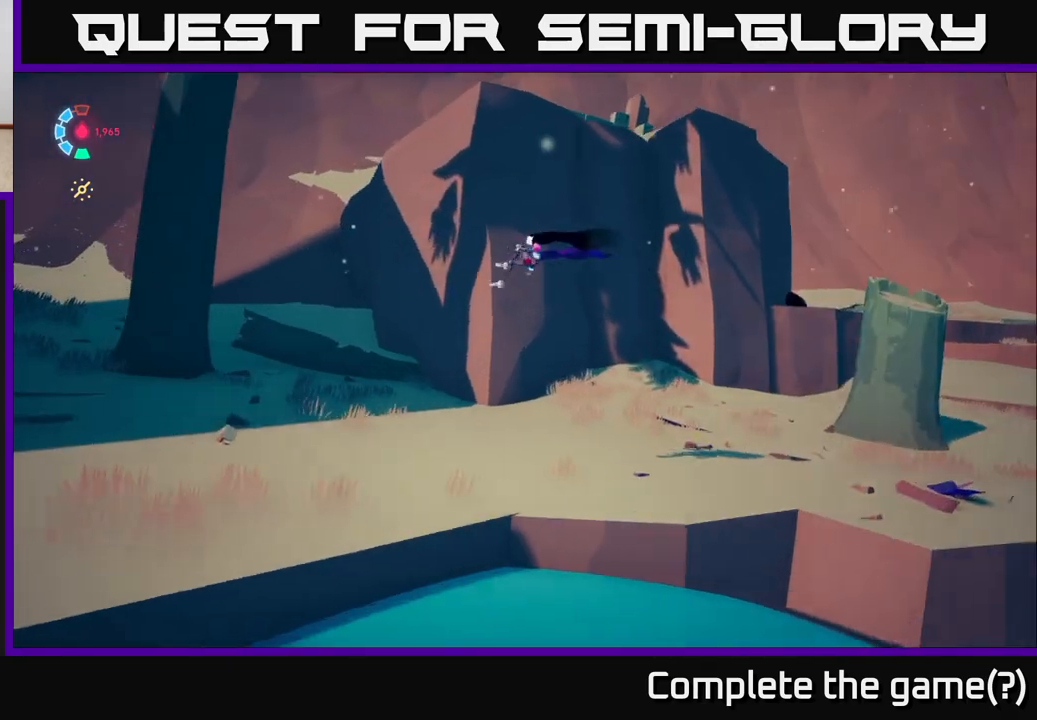
{"buttons": ["L2"], "left_stick": "up-left", "right_stick": "down", "events": [[183, "left_stick", "up-left"], [300, "right_stick", "down"], [433, "L2", "down"]]}
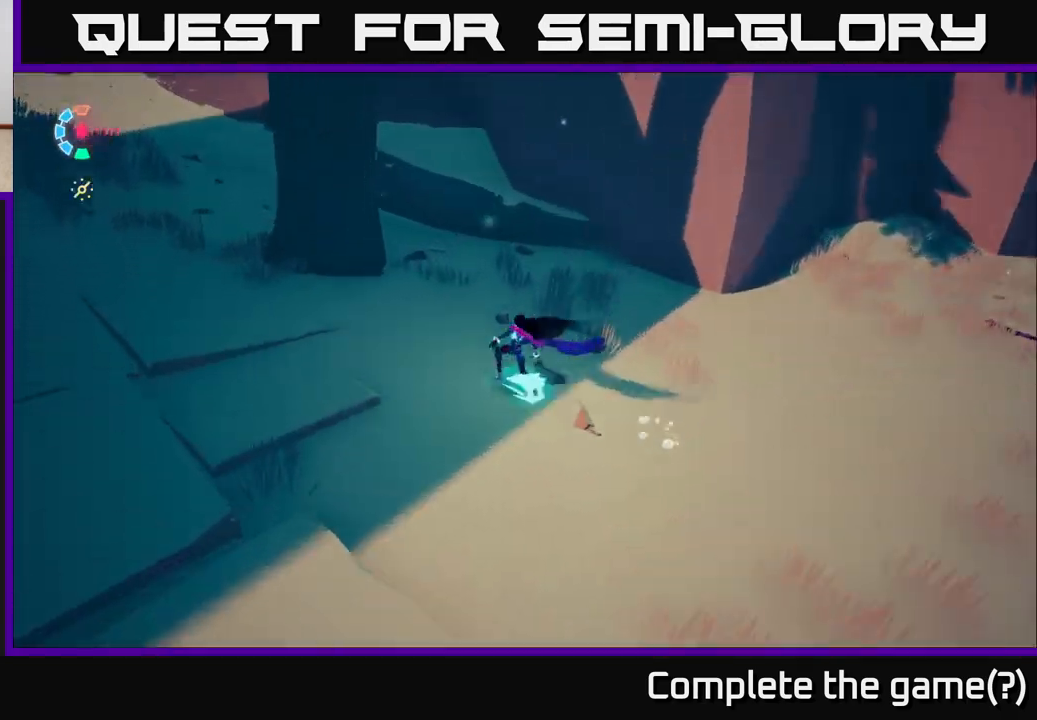
{"buttons": ["L2"], "left_stick": "up-left", "right_stick": "up-right", "events": [[33, "right_stick", "center"], [50, "left_stick", "left"], [250, "right_stick", "up-right"], [417, "left_stick", "up-left"]]}
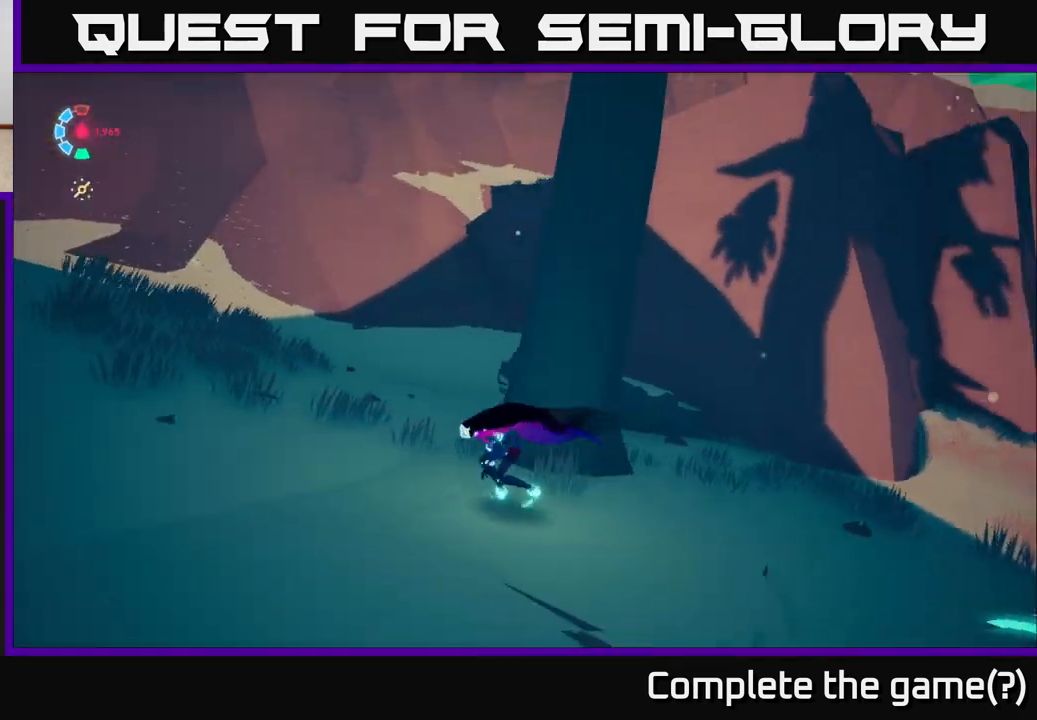
{"buttons": ["L2"], "left_stick": "up", "right_stick": "center", "events": [[100, "right_stick", "center"], [317, "left_stick", "up"]]}
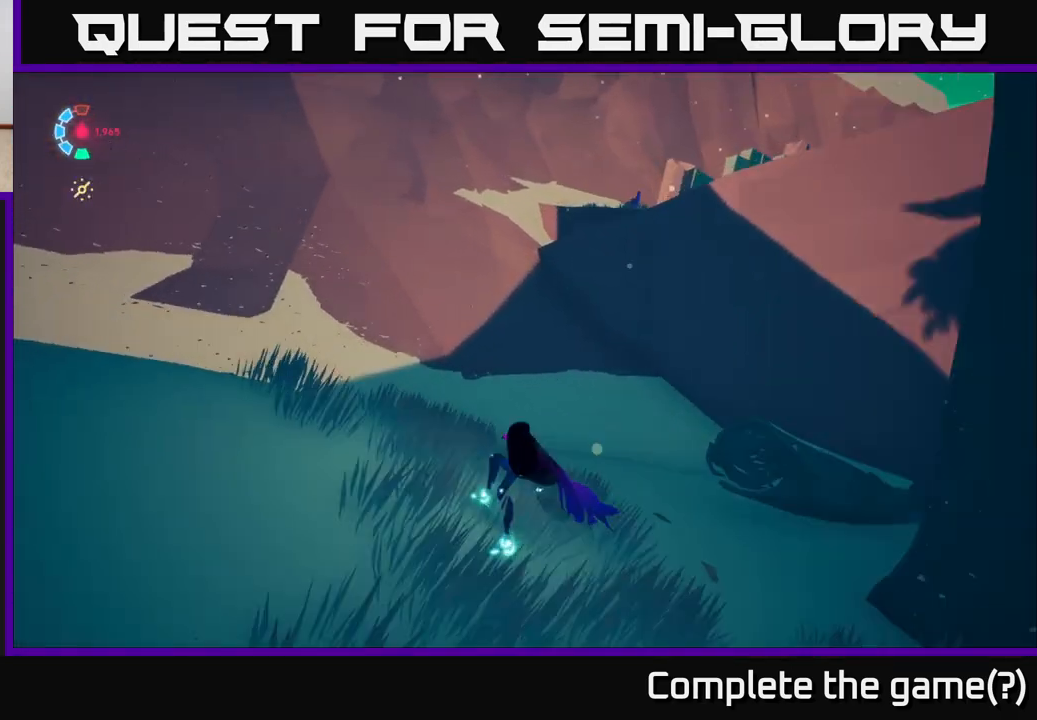
{"buttons": ["L2"], "left_stick": "up", "right_stick": "right", "events": [[333, "right_stick", "right"]]}
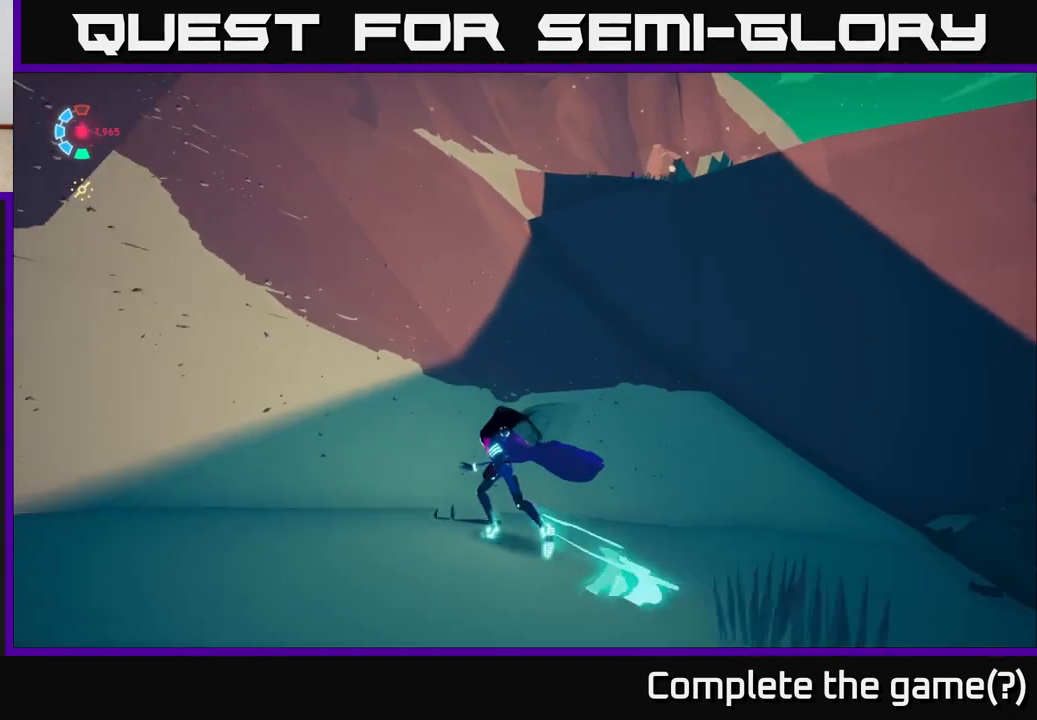
{"buttons": ["L2"], "left_stick": "up", "right_stick": "center", "events": [[17, "left_stick", "up-left"], [117, "right_stick", "center"], [200, "left_stick", "up"]]}
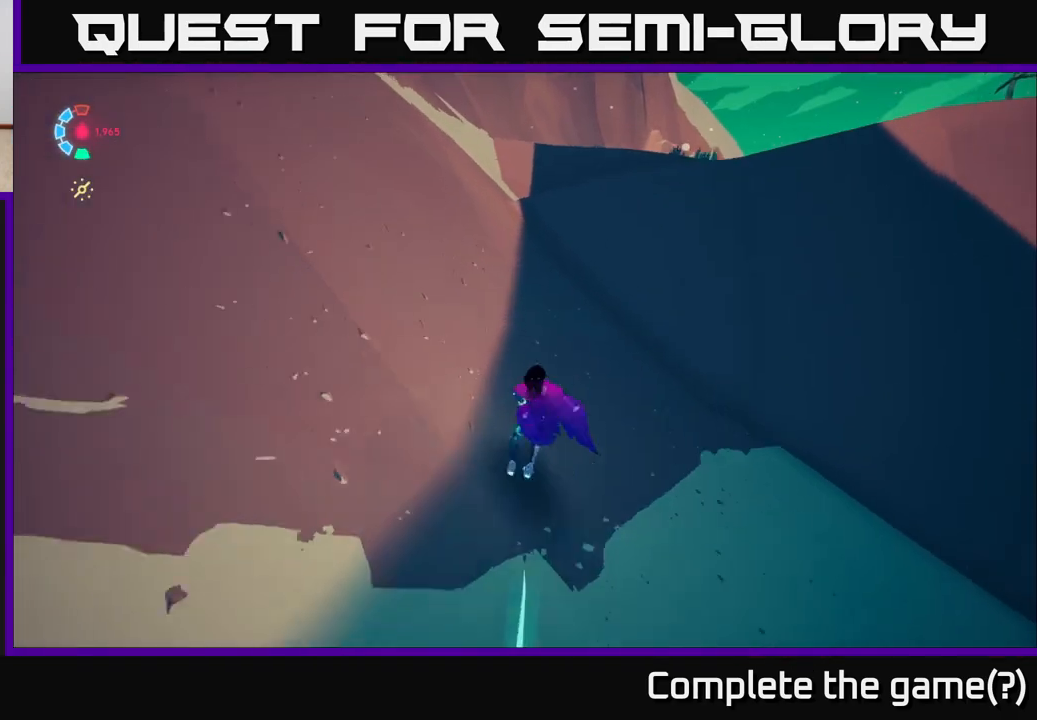
{"buttons": ["A", "L2"], "left_stick": "up", "right_stick": "center", "events": [[117, "A", "down"], [317, "A", "up"], [500, "A", "down"]]}